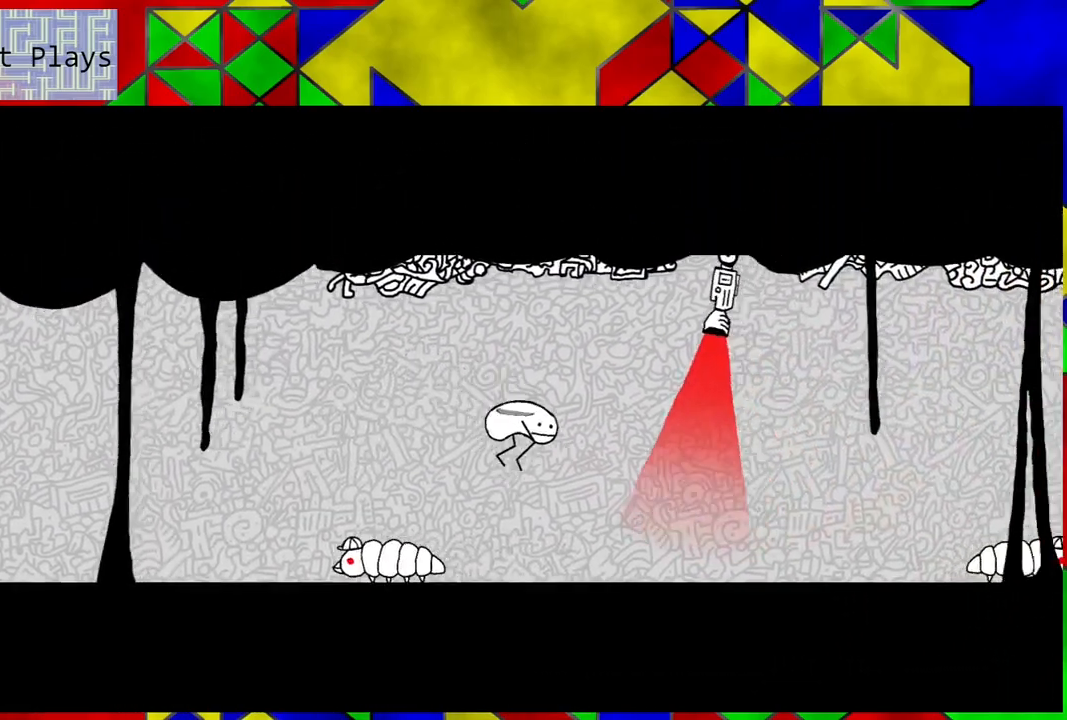
Gameplay with a controller (Nintendo layout); each line is a JSON object with the inputs held at the frame after it. "events" lists button and stick changes between this image and that frame as [ms after this image, input, new state], when the widget could be followed in between. Not read: L3 R3.
{"buttons": ["DPAD_RIGHT"], "left_stick": "center", "right_stick": "center", "events": []}
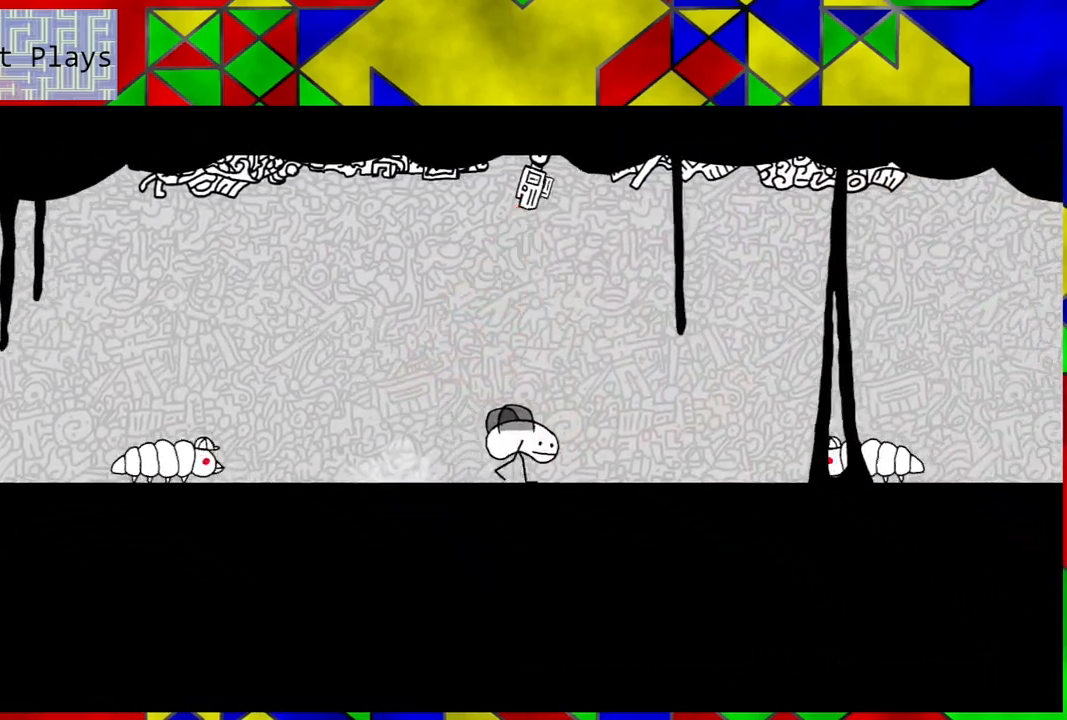
{"buttons": ["B", "DPAD_RIGHT"], "left_stick": "center", "right_stick": "center", "events": [[283, "B", "down"]]}
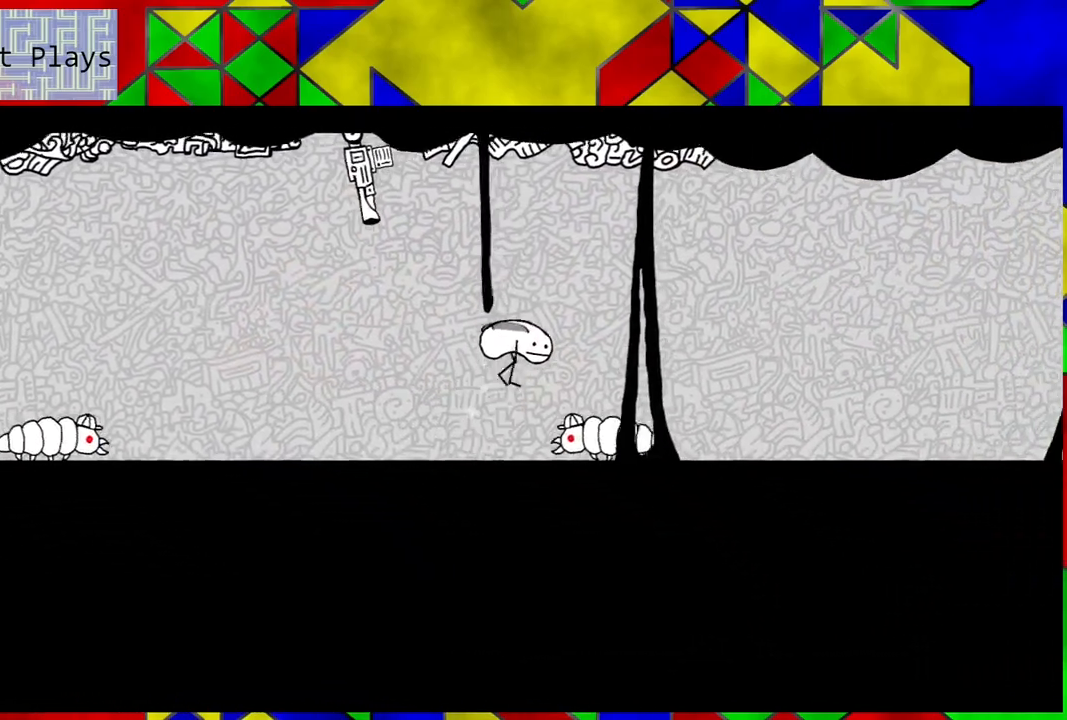
{"buttons": ["DPAD_RIGHT"], "left_stick": "center", "right_stick": "center", "events": [[133, "B", "up"]]}
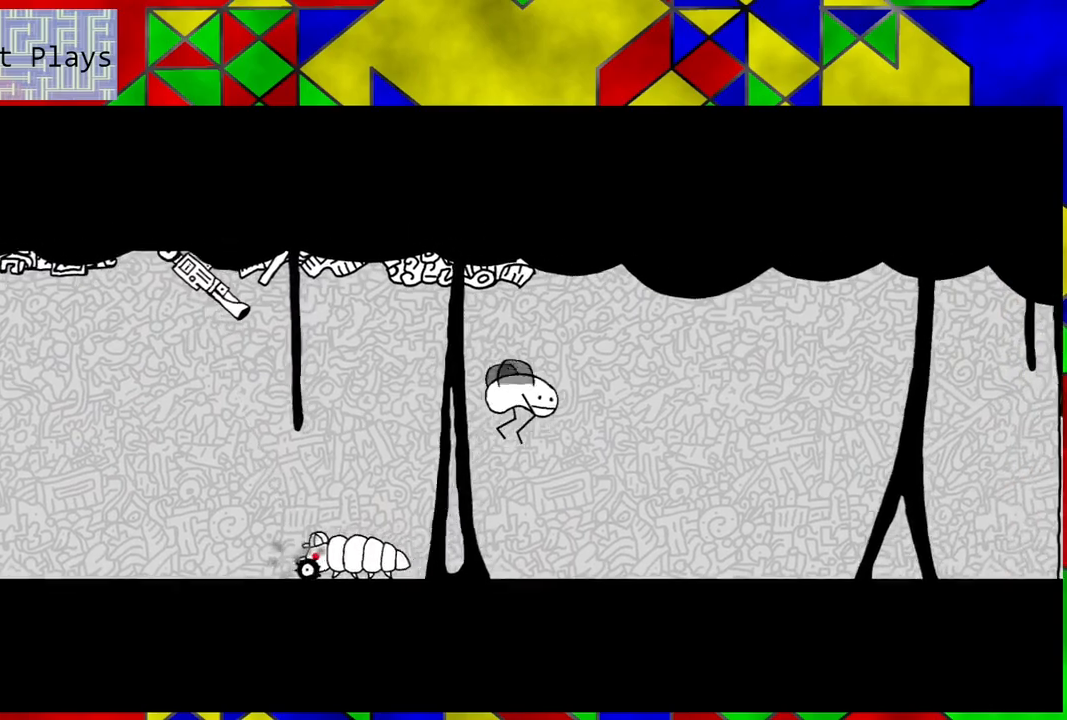
{"buttons": ["DPAD_RIGHT"], "left_stick": "center", "right_stick": "center", "events": []}
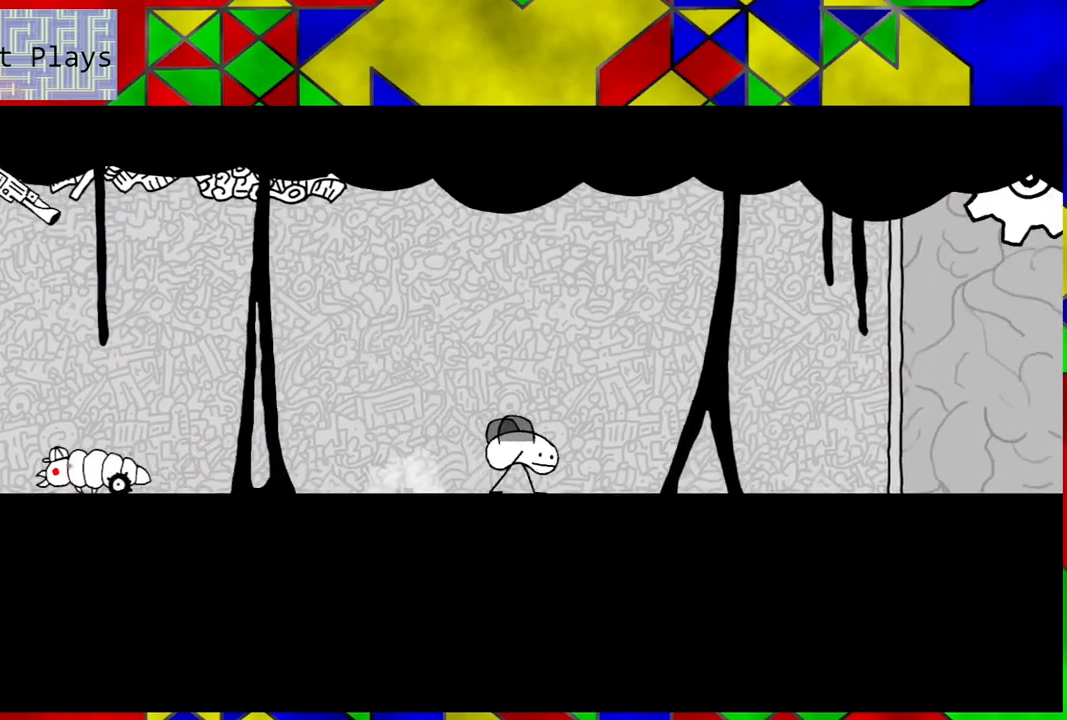
{"buttons": ["DPAD_RIGHT"], "left_stick": "center", "right_stick": "center", "events": []}
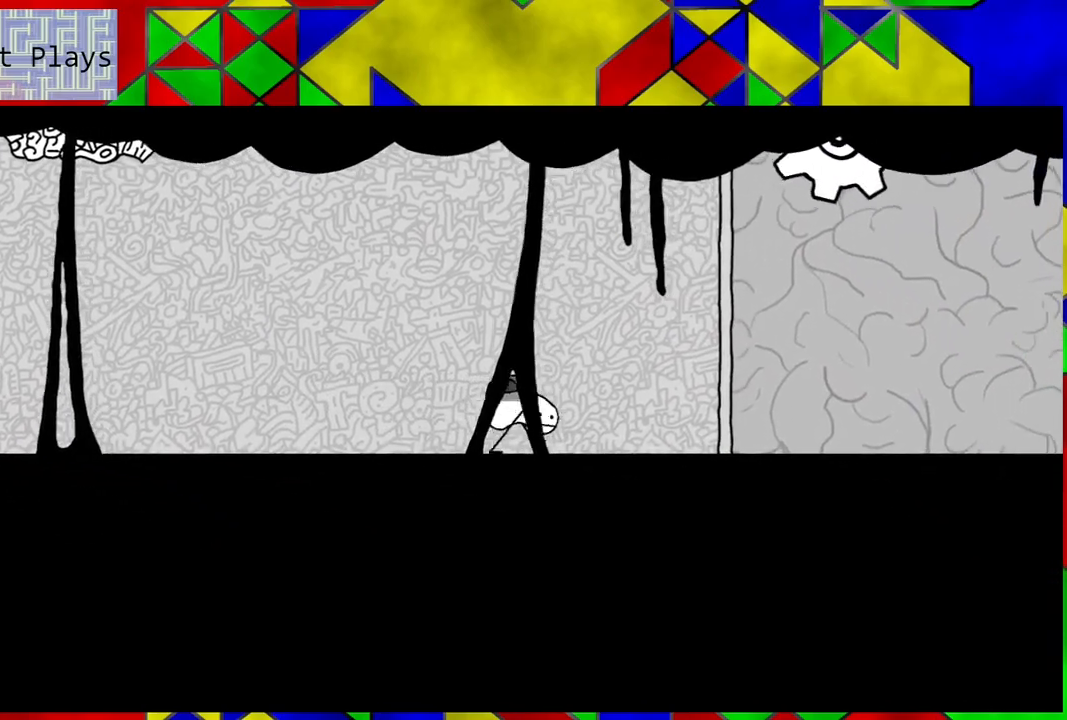
{"buttons": ["DPAD_RIGHT"], "left_stick": "center", "right_stick": "center", "events": []}
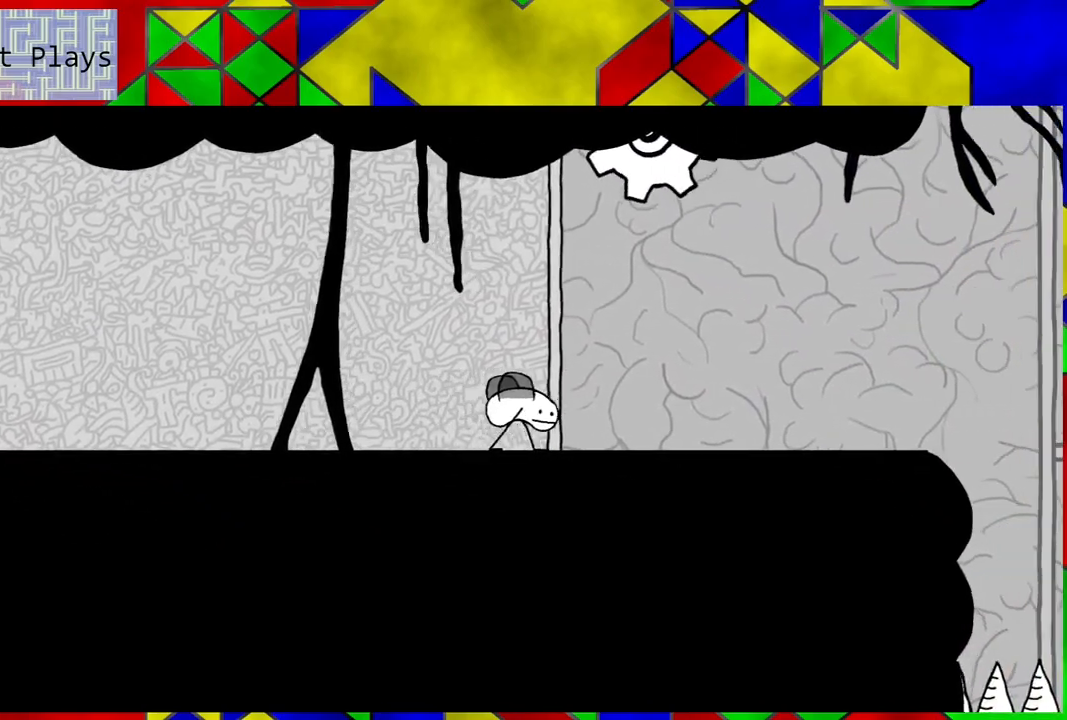
{"buttons": ["DPAD_RIGHT"], "left_stick": "center", "right_stick": "center", "events": []}
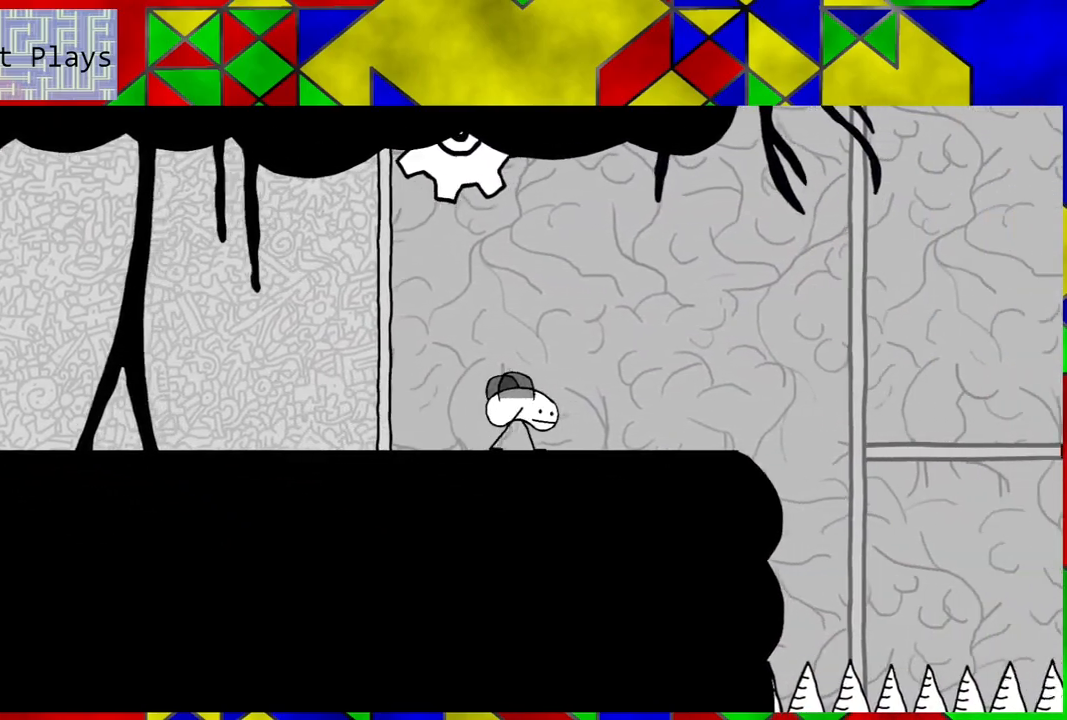
{"buttons": [], "left_stick": "center", "right_stick": "center", "events": [[333, "DPAD_RIGHT", "up"]]}
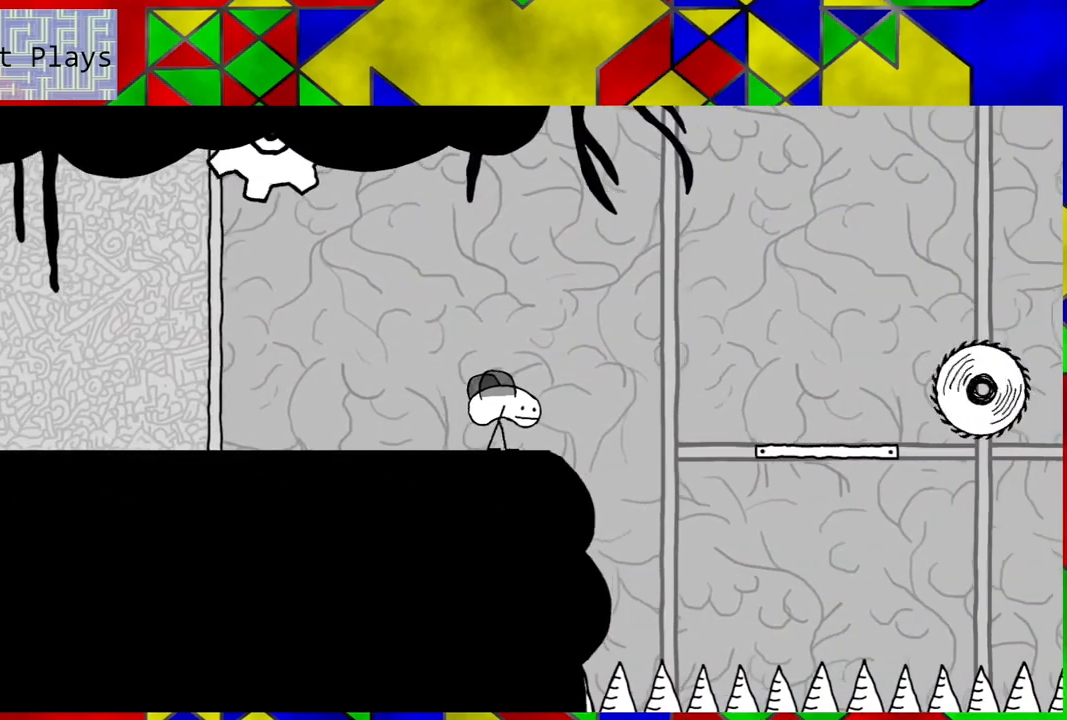
{"buttons": ["DPAD_LEFT"], "left_stick": "center", "right_stick": "center", "events": [[17, "DPAD_RIGHT", "down"], [133, "B", "down"], [300, "B", "up"], [467, "DPAD_RIGHT", "up"], [500, "DPAD_LEFT", "down"]]}
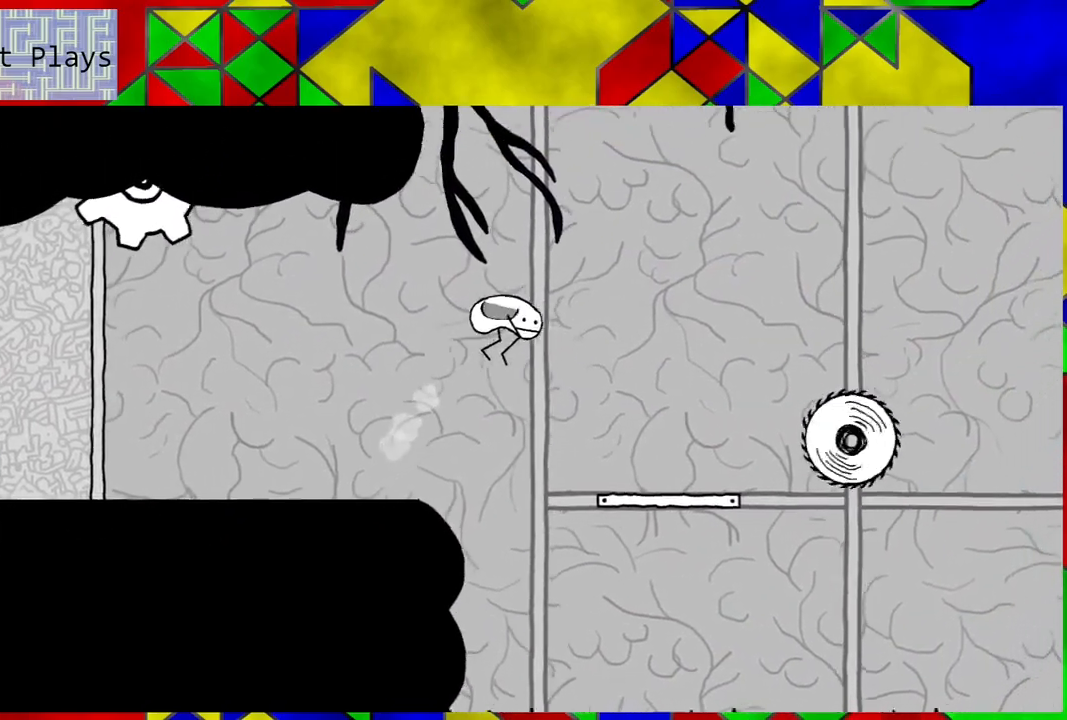
{"buttons": ["B", "DPAD_LEFT"], "left_stick": "center", "right_stick": "center", "events": [[383, "B", "down"]]}
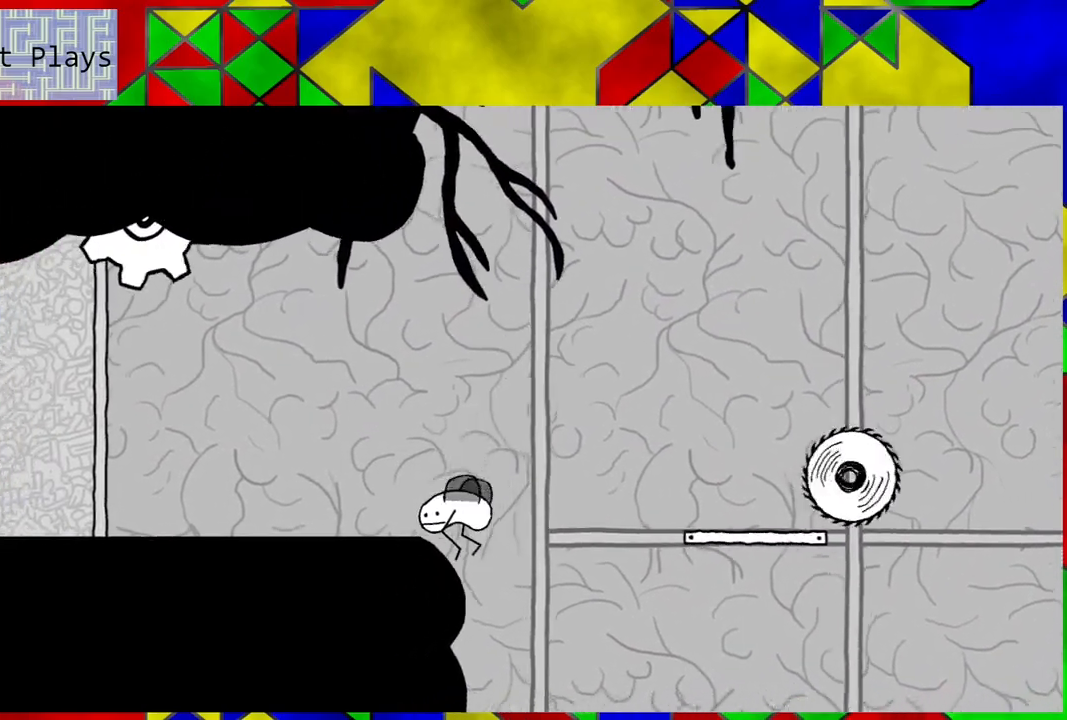
{"buttons": ["DPAD_LEFT"], "left_stick": "center", "right_stick": "center", "events": [[100, "B", "up"], [150, "B", "down"], [383, "B", "up"]]}
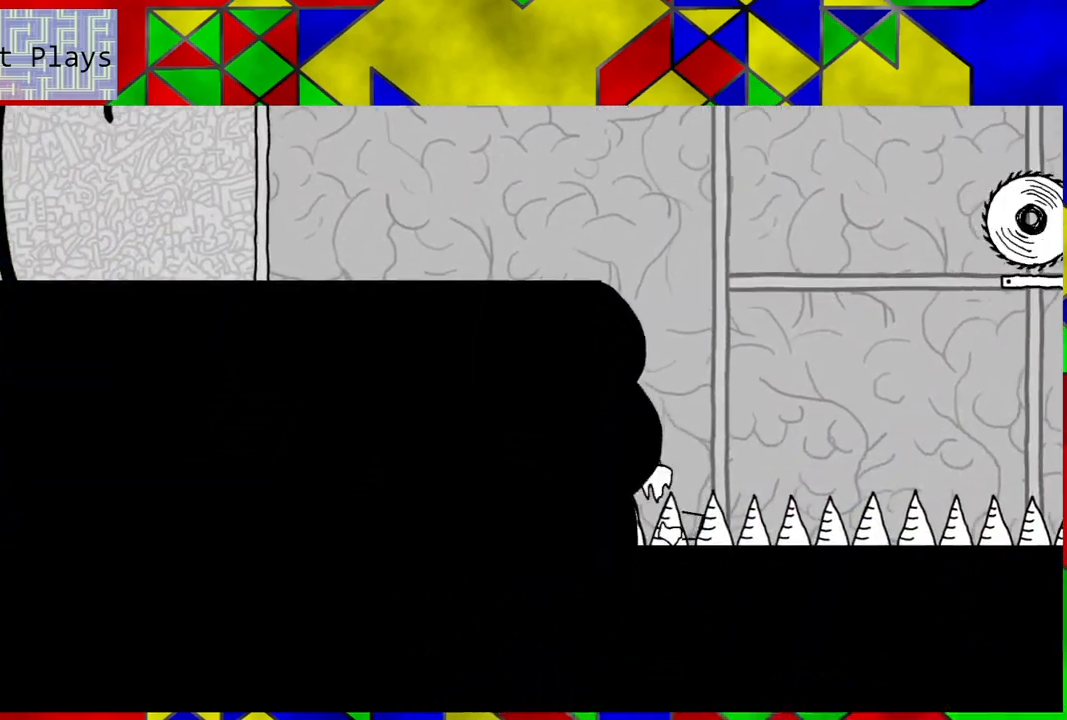
{"buttons": [], "left_stick": "center", "right_stick": "center", "events": [[67, "DPAD_LEFT", "up"]]}
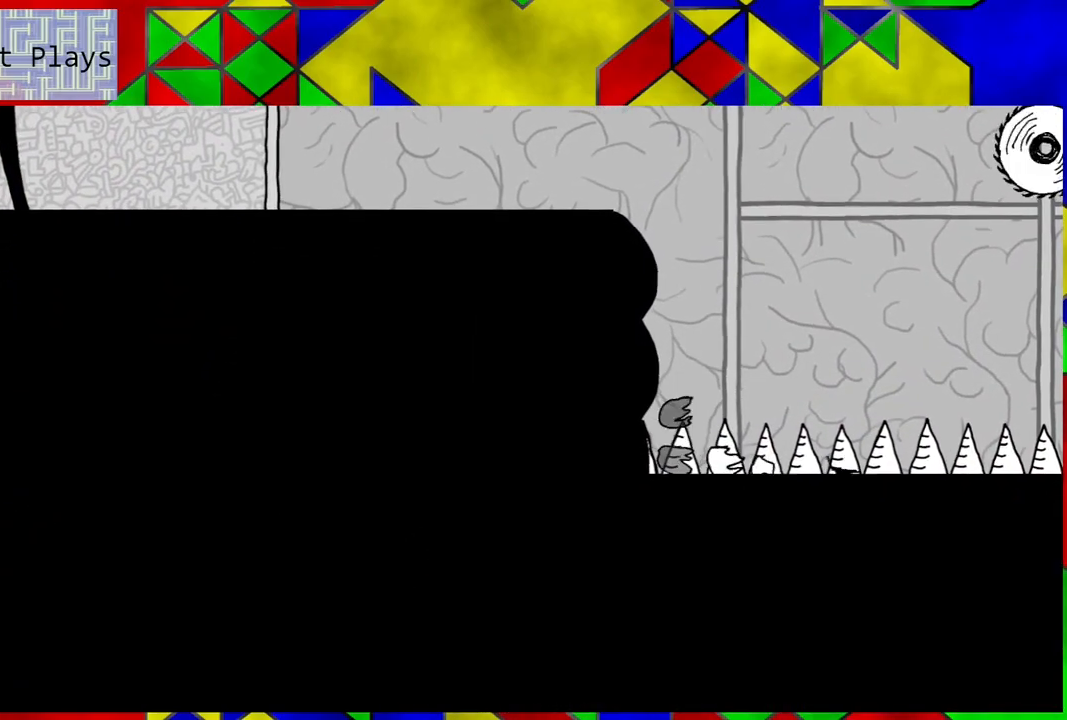
{"buttons": [], "left_stick": "center", "right_stick": "center", "events": []}
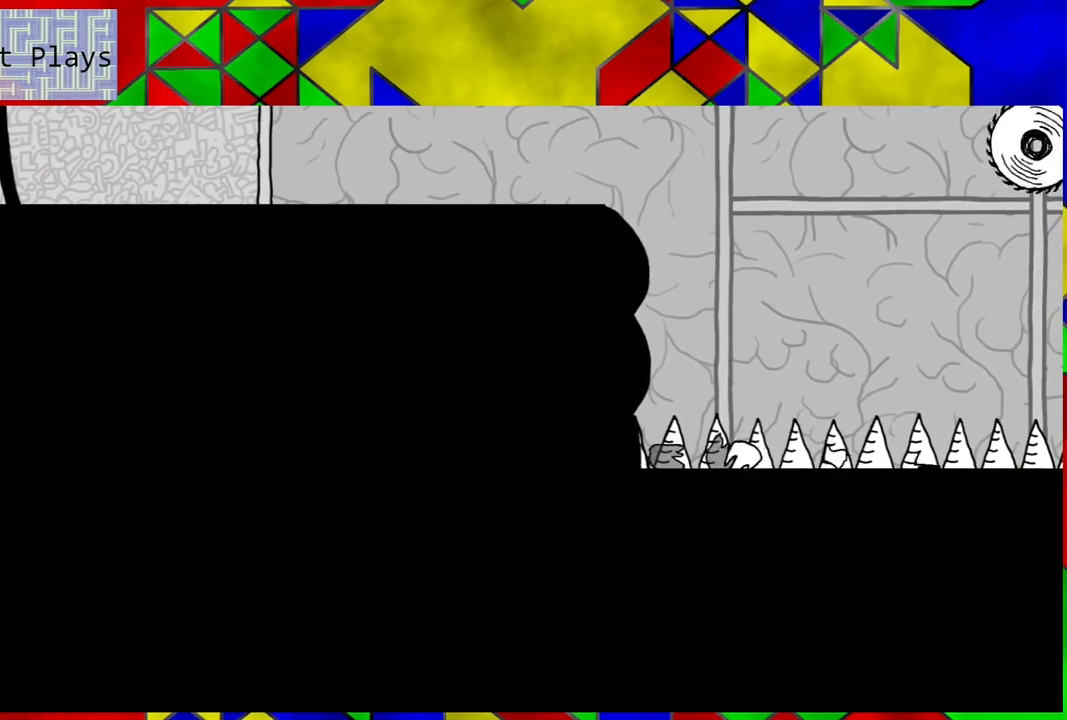
{"buttons": [], "left_stick": "center", "right_stick": "center", "events": []}
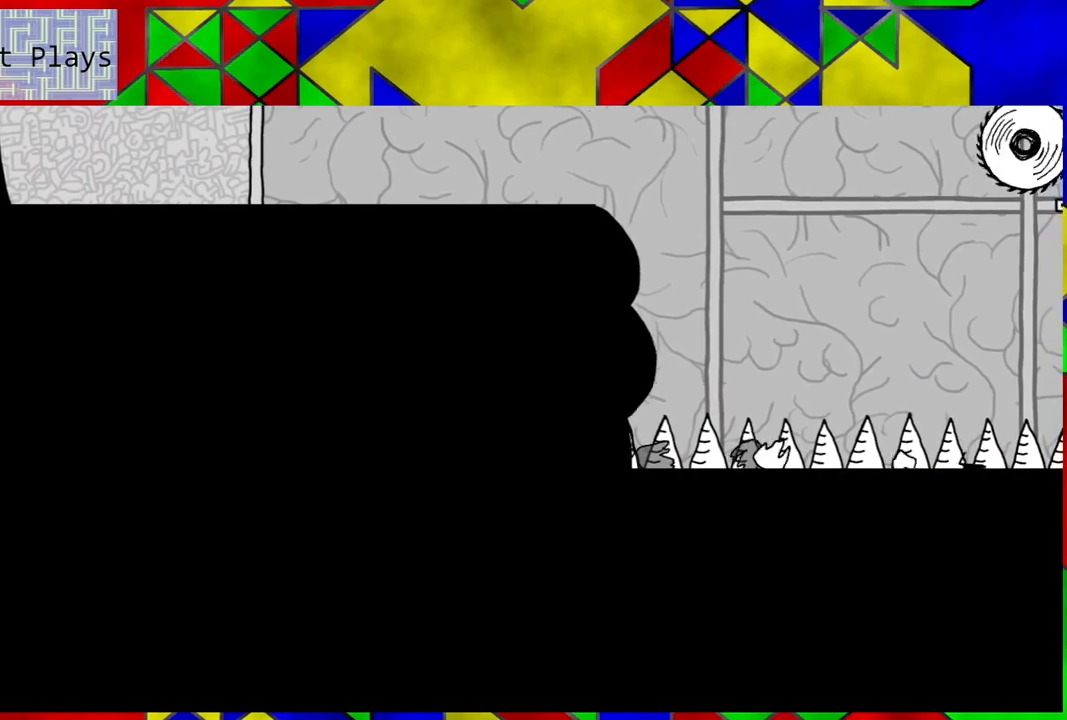
{"buttons": [], "left_stick": "center", "right_stick": "center", "events": []}
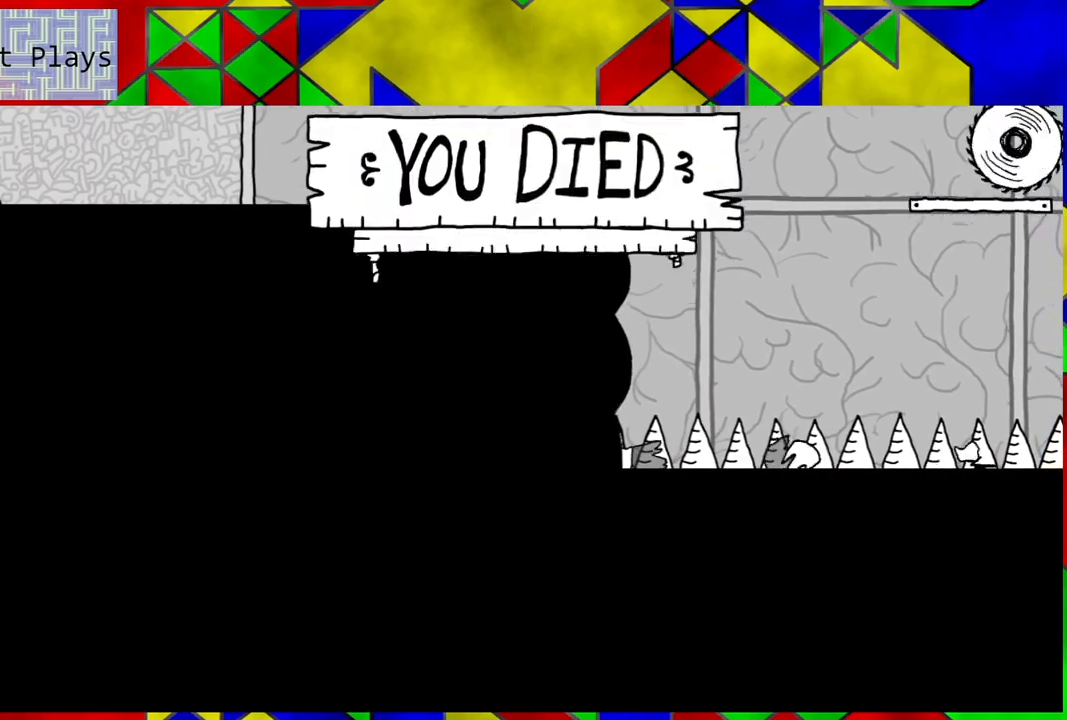
{"buttons": [], "left_stick": "center", "right_stick": "center", "events": []}
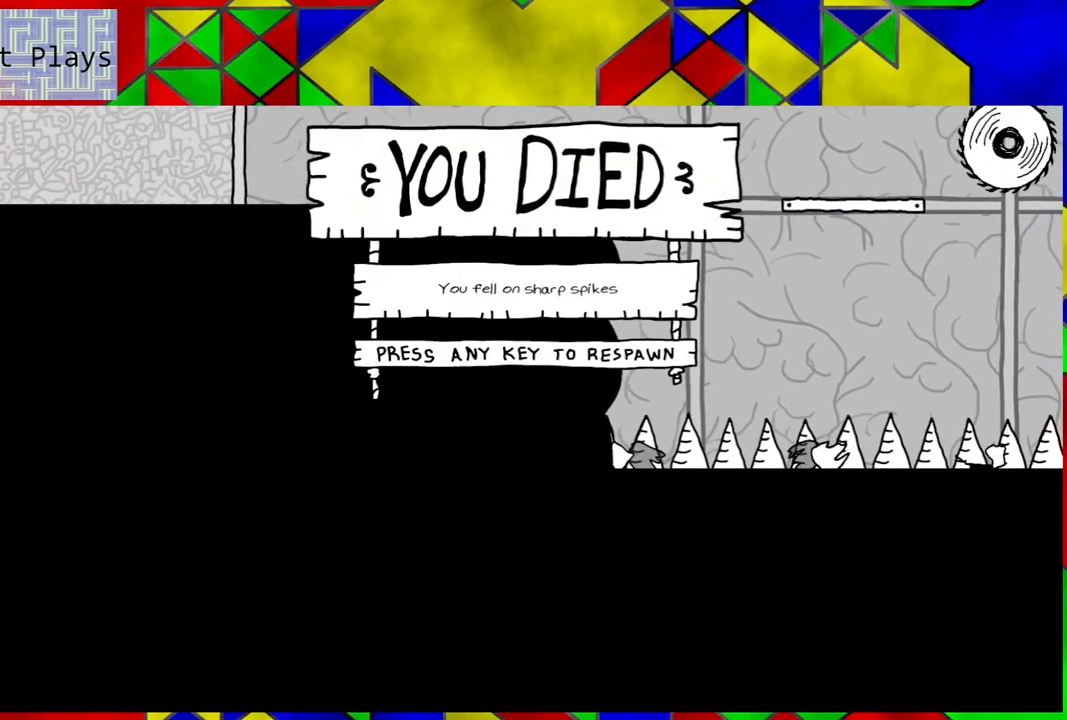
{"buttons": ["Y"], "left_stick": "center", "right_stick": "center", "events": [[450, "Y", "down"]]}
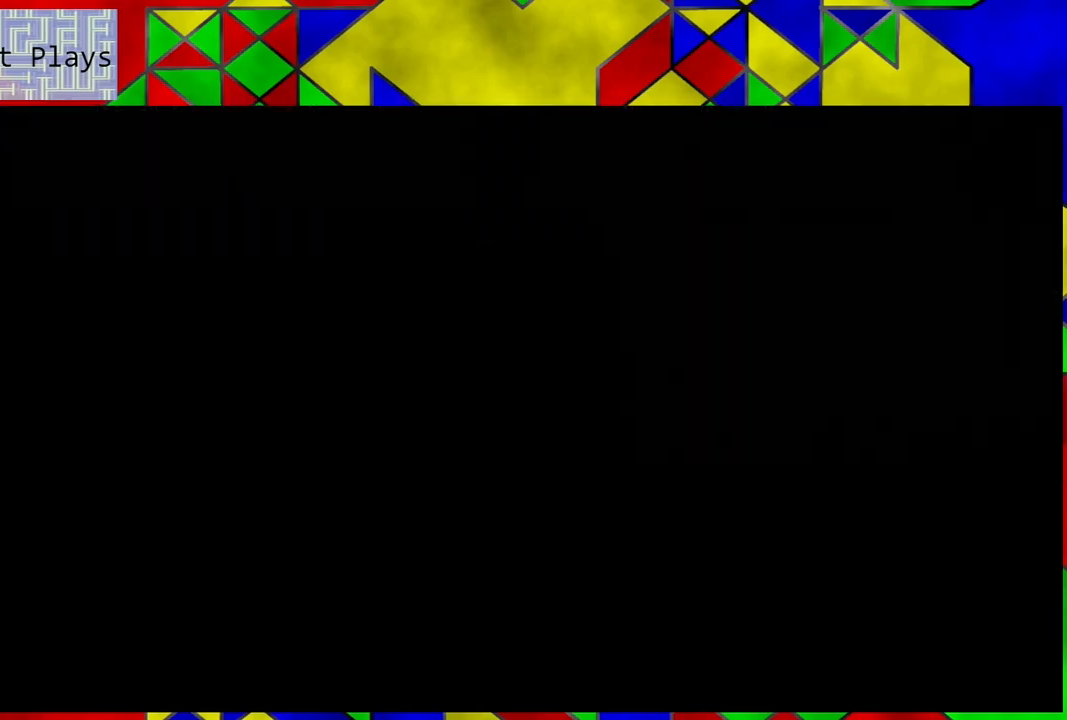
{"buttons": [], "left_stick": "center", "right_stick": "center", "events": [[50, "Y", "up"]]}
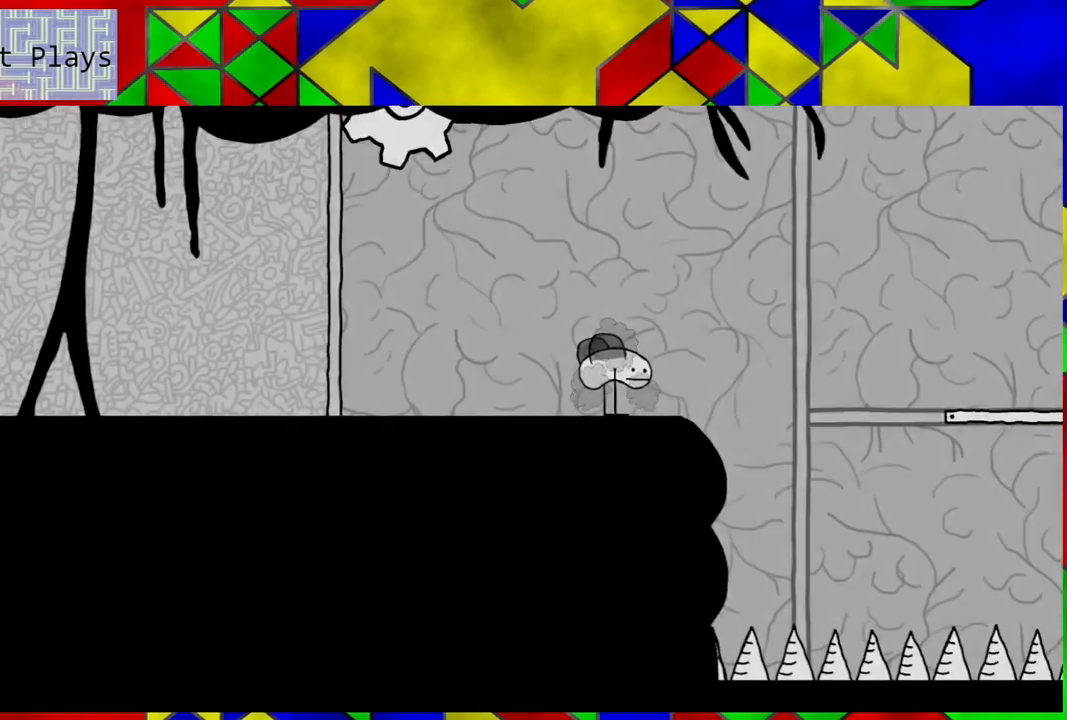
{"buttons": [], "left_stick": "center", "right_stick": "center", "events": []}
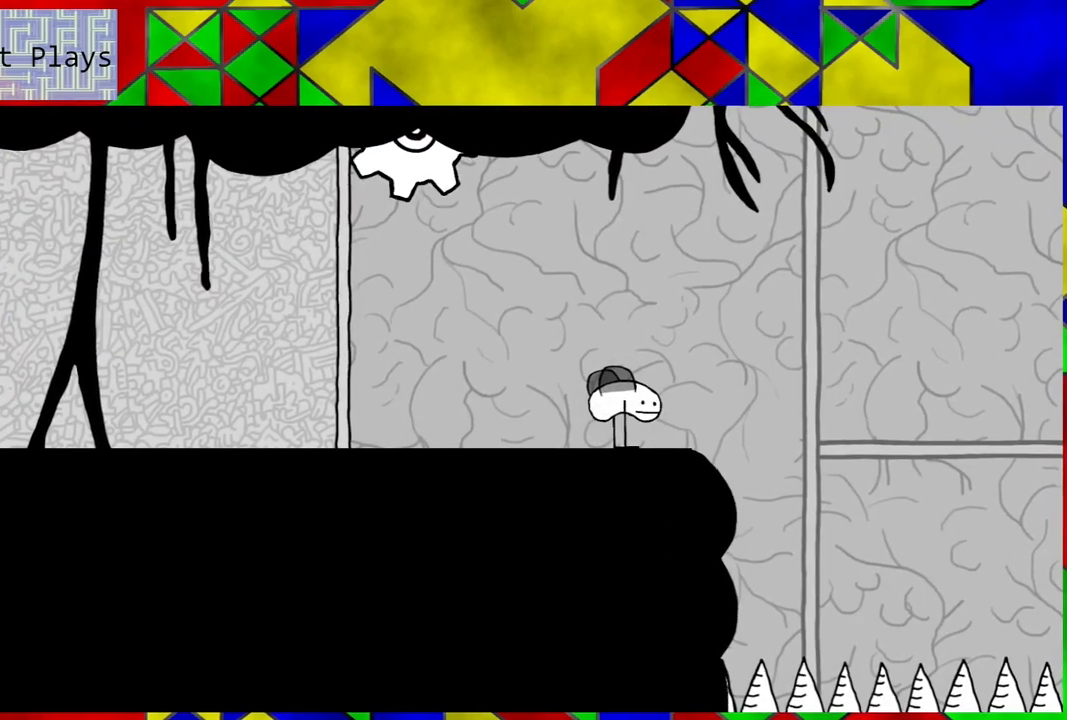
{"buttons": [], "left_stick": "center", "right_stick": "center", "events": []}
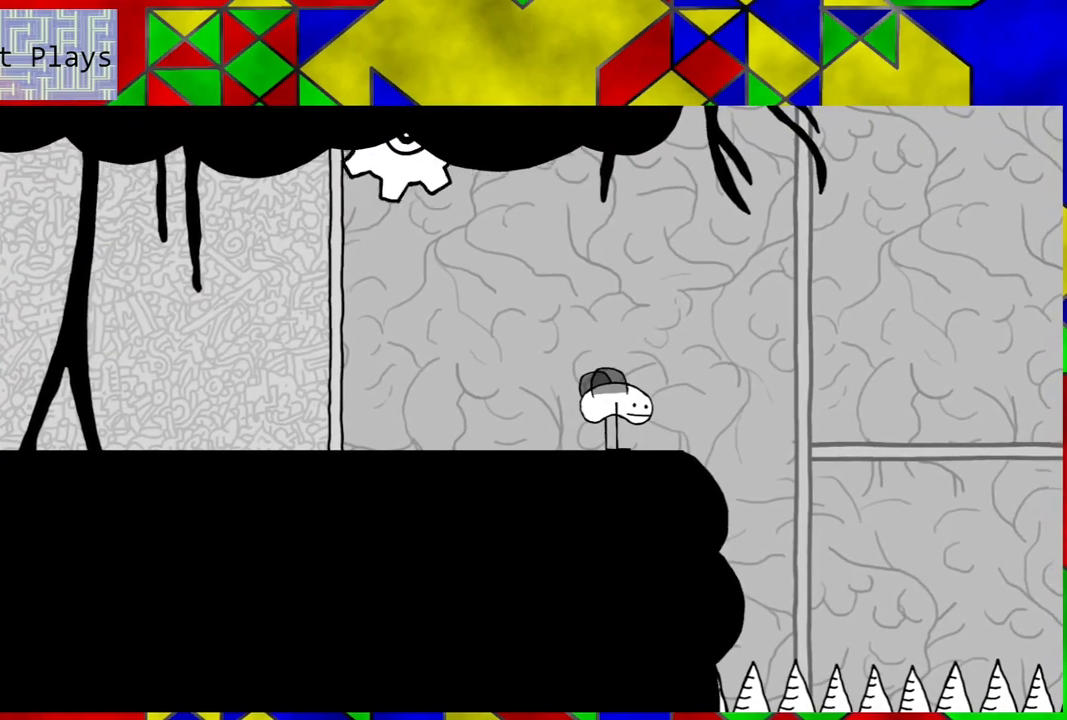
{"buttons": [], "left_stick": "center", "right_stick": "center", "events": []}
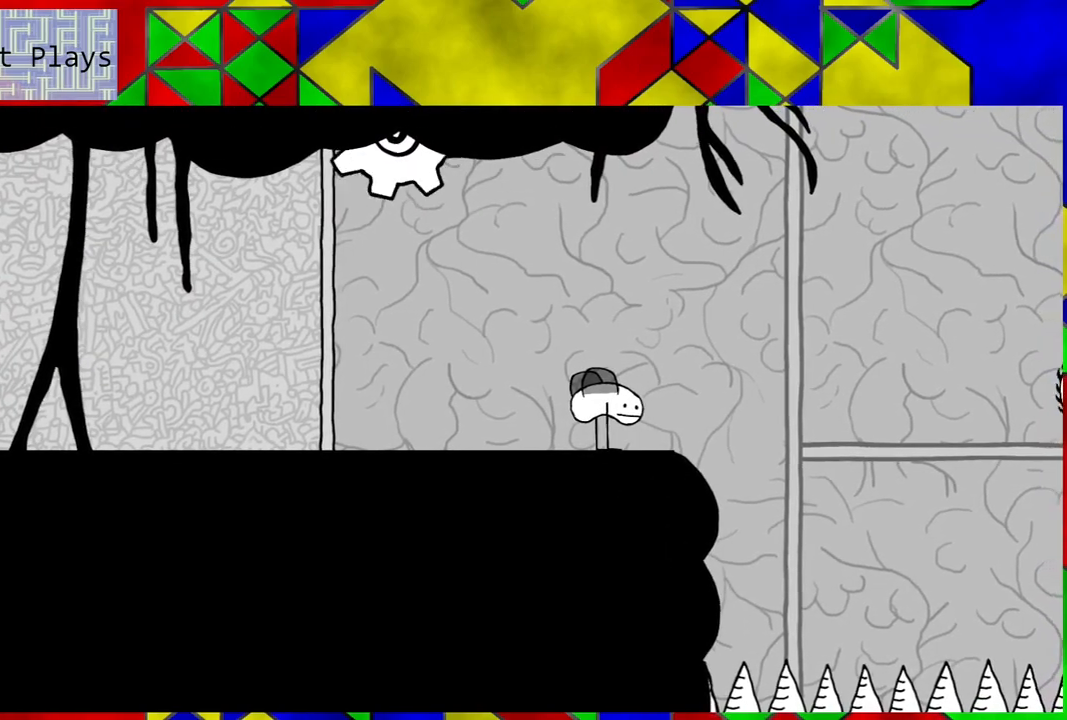
{"buttons": [], "left_stick": "center", "right_stick": "center", "events": []}
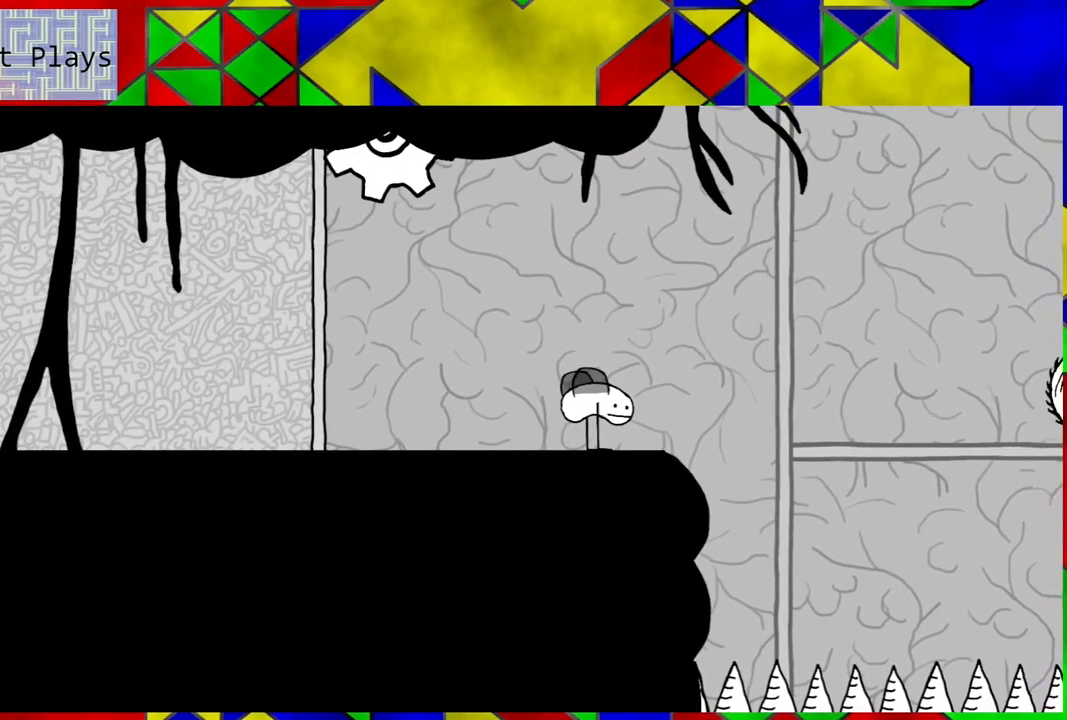
{"buttons": [], "left_stick": "center", "right_stick": "center", "events": []}
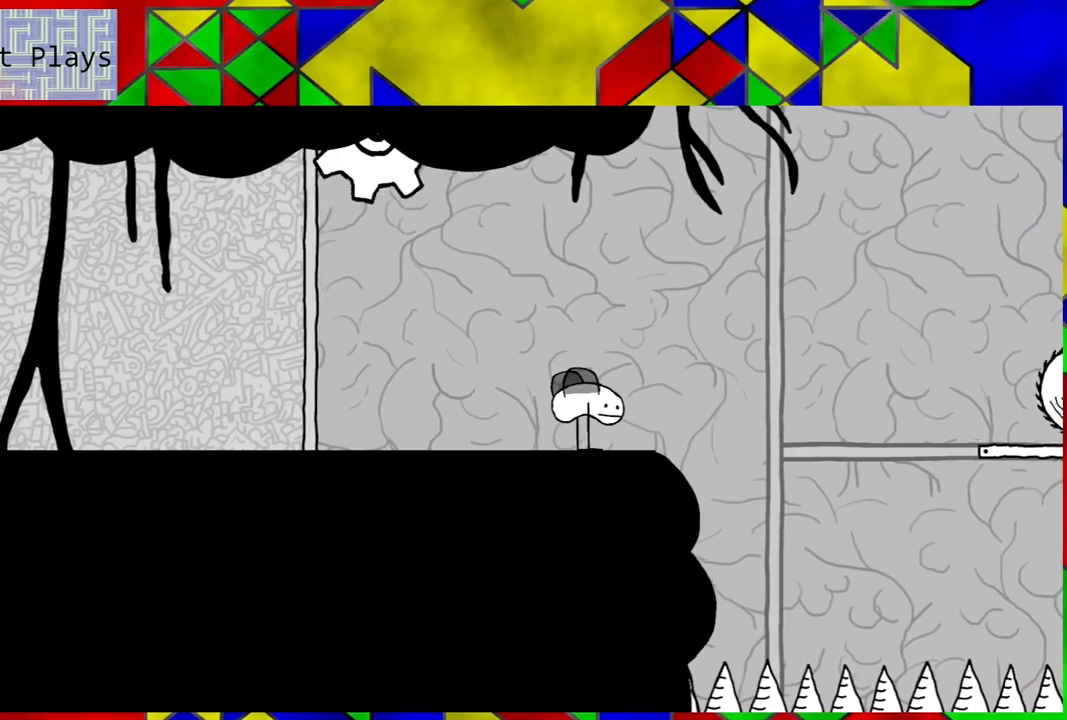
{"buttons": ["B", "DPAD_RIGHT"], "left_stick": "center", "right_stick": "center", "events": [[150, "DPAD_RIGHT", "down"], [217, "B", "down"]]}
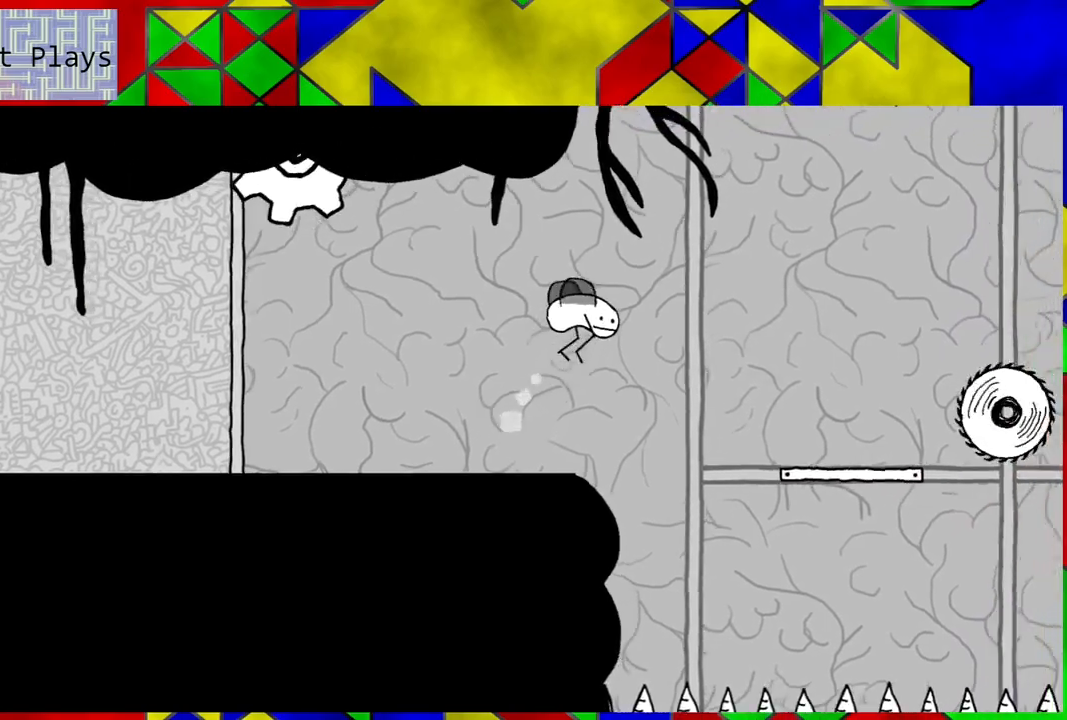
{"buttons": [], "left_stick": "center", "right_stick": "center", "events": [[17, "B", "up"], [483, "DPAD_RIGHT", "up"]]}
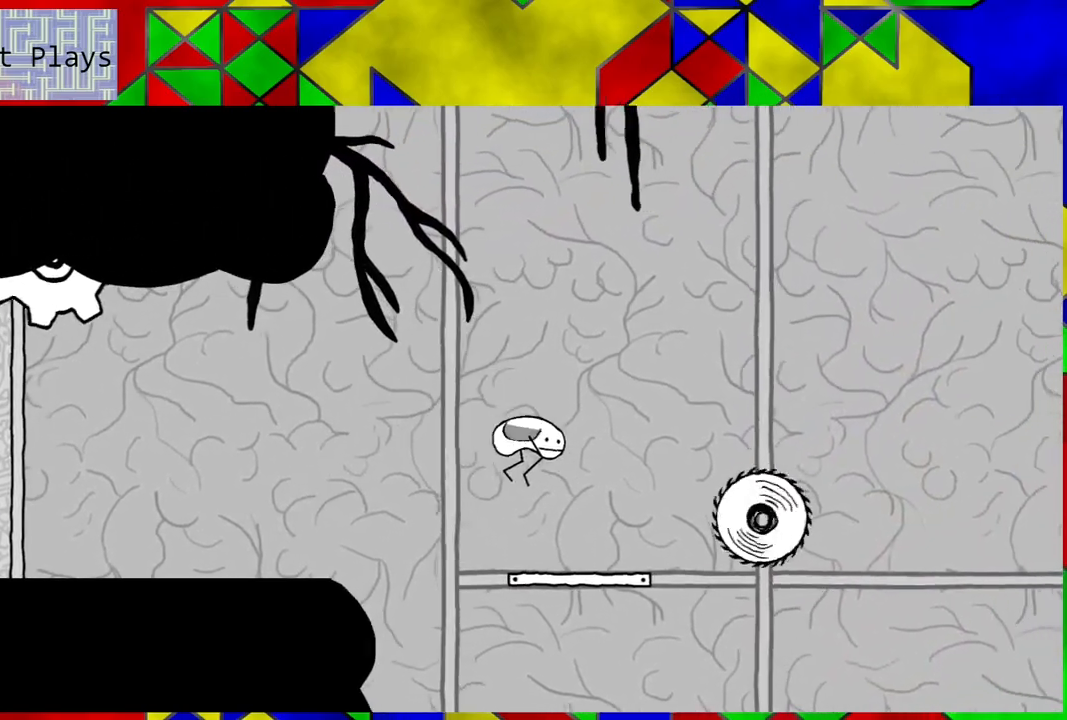
{"buttons": ["B", "DPAD_RIGHT"], "left_stick": "center", "right_stick": "center", "events": [[450, "B", "down"], [500, "DPAD_RIGHT", "down"]]}
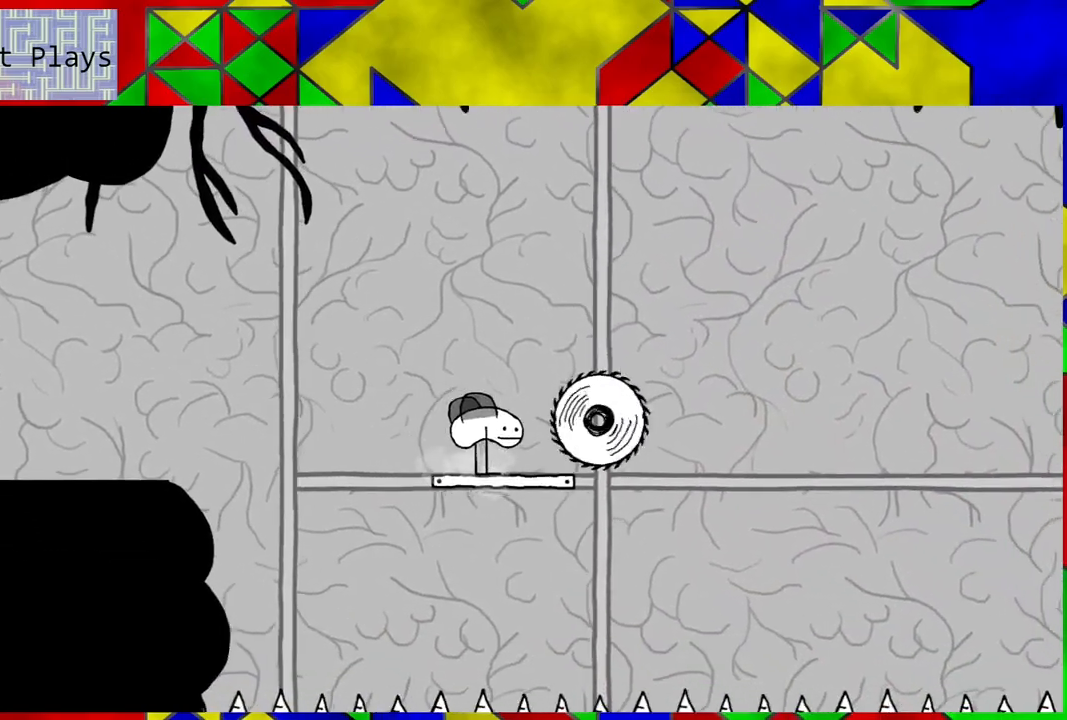
{"buttons": ["DPAD_RIGHT"], "left_stick": "center", "right_stick": "center", "events": [[17, "DPAD_UP", "down"], [367, "DPAD_UP", "up"], [500, "B", "up"]]}
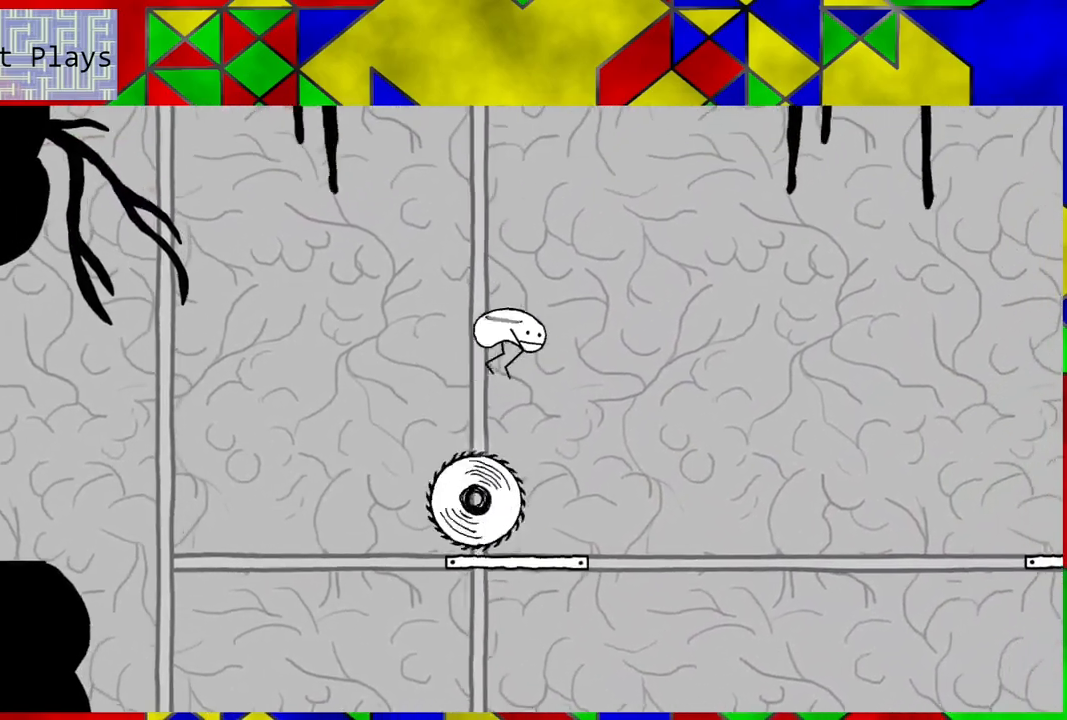
{"buttons": [], "left_stick": "center", "right_stick": "center", "events": [[283, "DPAD_RIGHT", "up"]]}
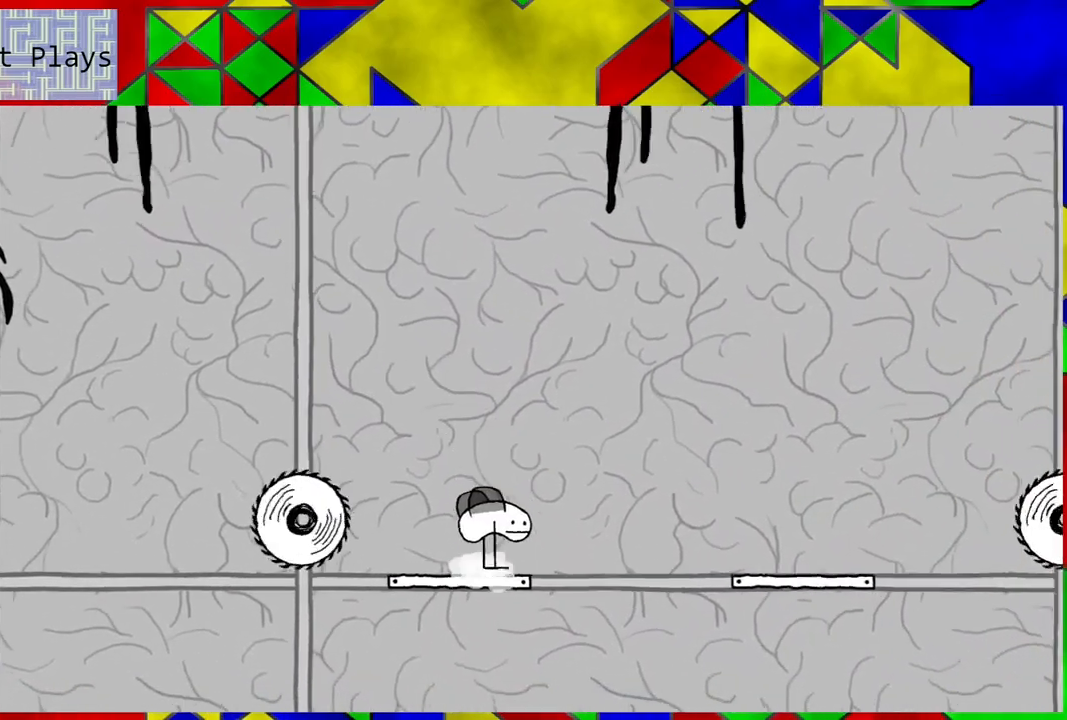
{"buttons": ["DPAD_RIGHT"], "left_stick": "center", "right_stick": "center", "events": [[167, "B", "down"], [167, "DPAD_RIGHT", "down"], [183, "DPAD_UP", "down"], [450, "B", "up"], [500, "DPAD_UP", "up"]]}
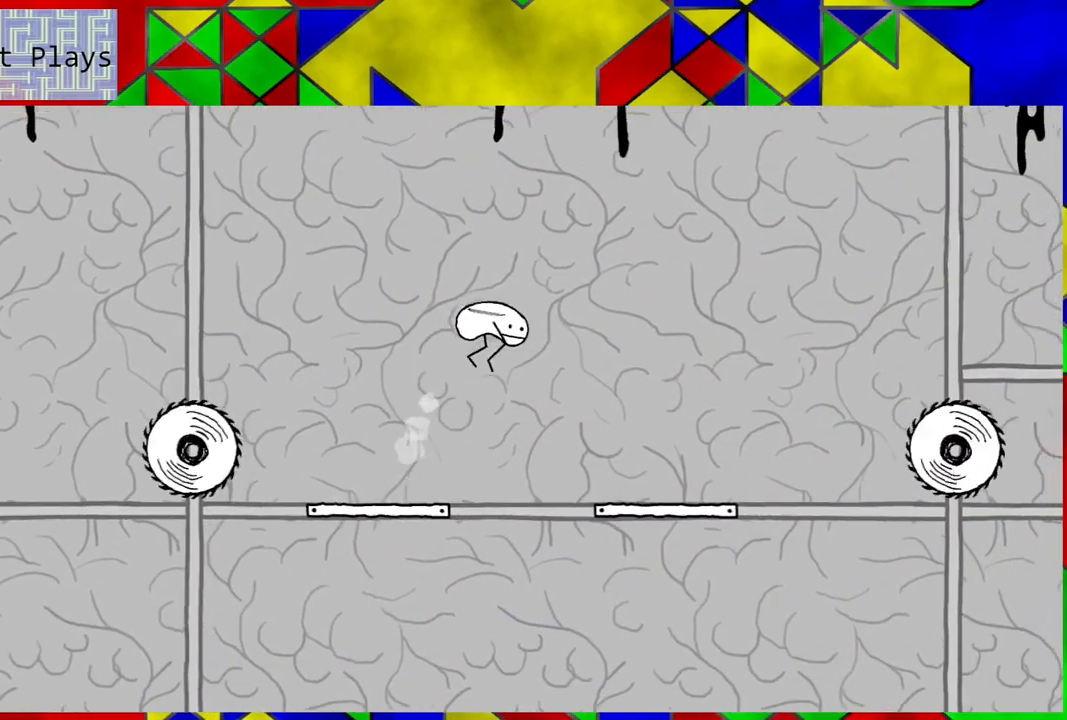
{"buttons": ["DPAD_RIGHT"], "left_stick": "center", "right_stick": "center", "events": []}